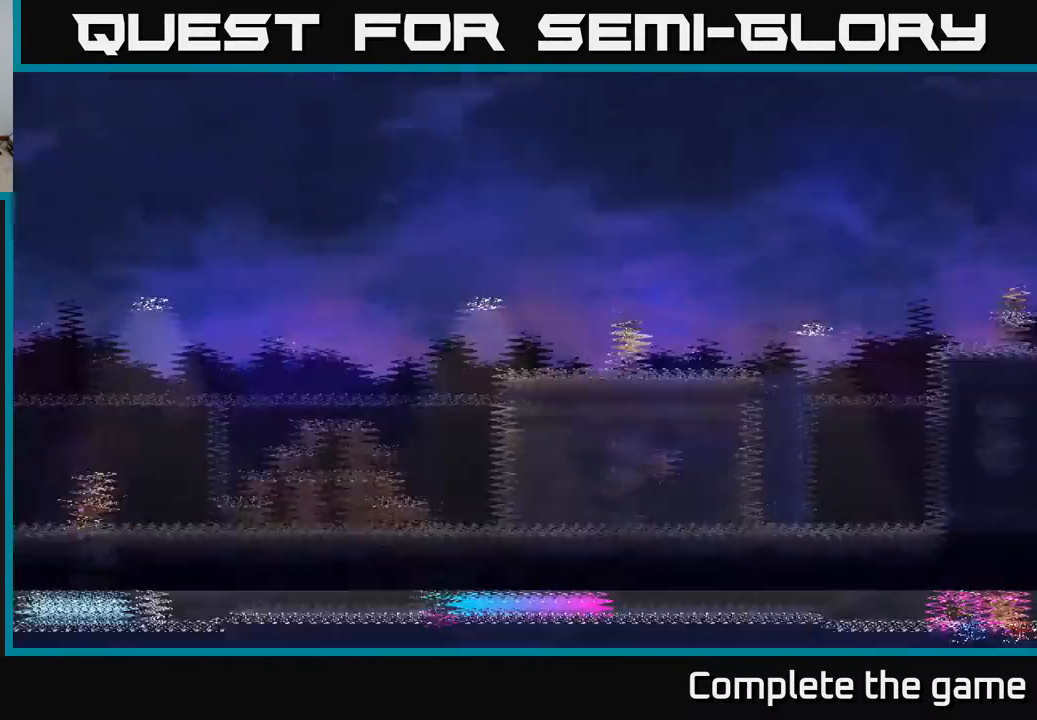
Gameplay with a controller (Xbox layout); each line is a JSON object with the inputs held at the frame after it. "events" lists button and stick changes between this image and that frame as [ms after this image, input, new state], when the widget could be followed in between.
{"buttons": ["DPAD_RIGHT"], "left_stick": "center", "right_stick": "center", "events": [[317, "DPAD_RIGHT", "down"]]}
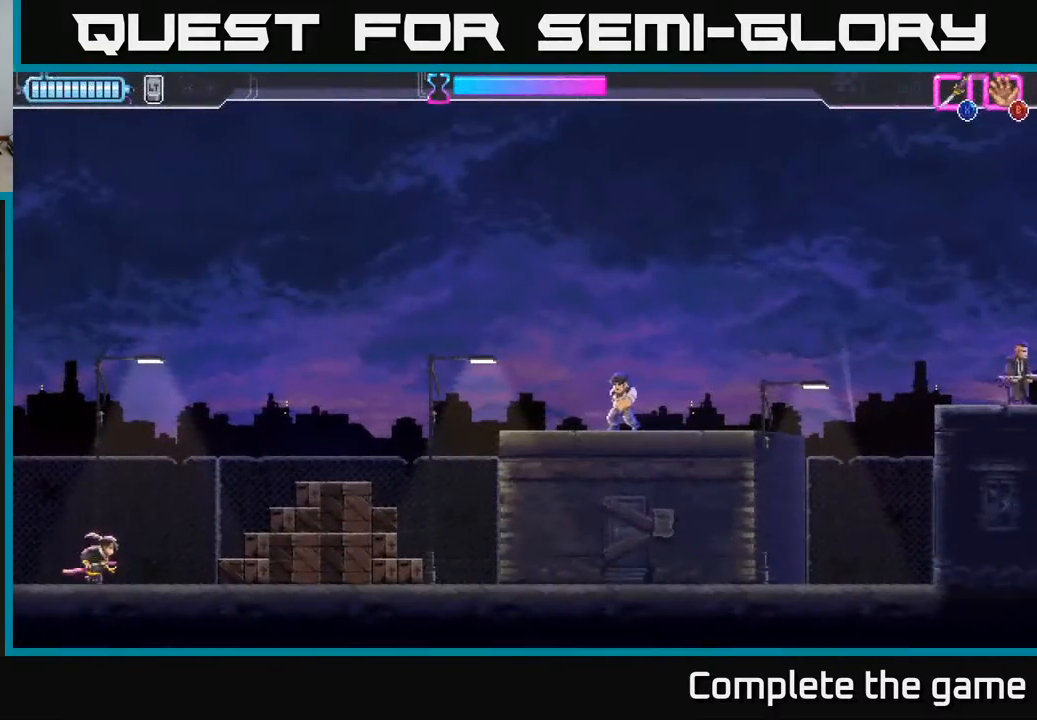
{"buttons": ["DPAD_RIGHT"], "left_stick": "center", "right_stick": "center", "events": [[150, "A", "down"], [483, "A", "up"]]}
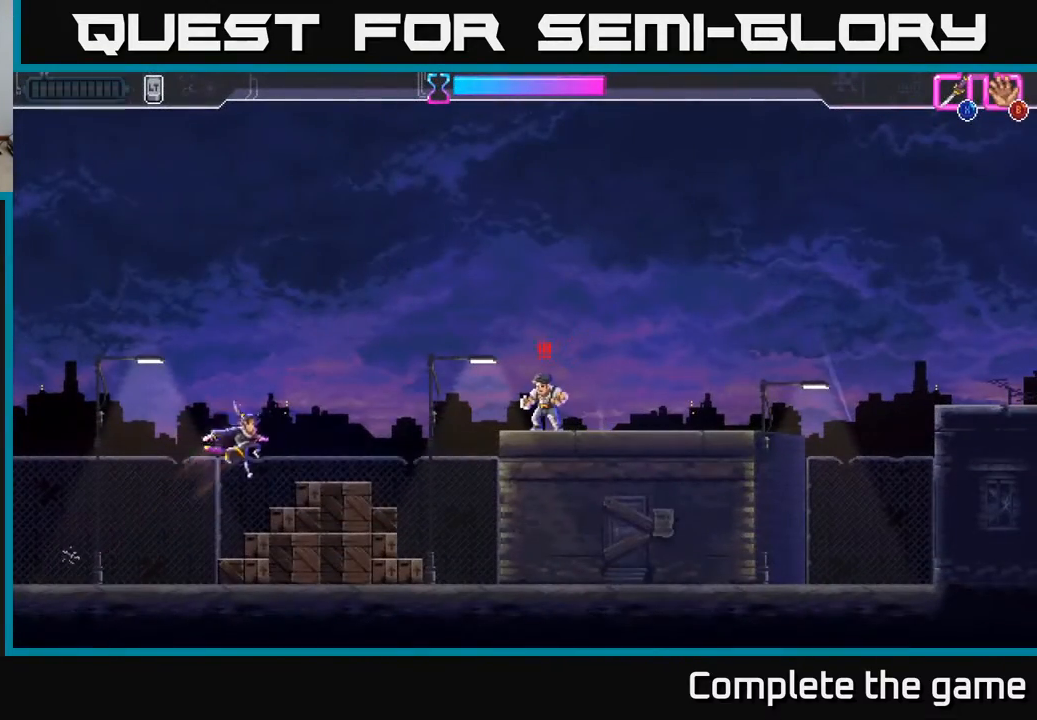
{"buttons": ["A", "DPAD_RIGHT"], "left_stick": "center", "right_stick": "center", "events": [[83, "DPAD_RIGHT", "up"], [350, "DPAD_RIGHT", "down"], [367, "A", "down"]]}
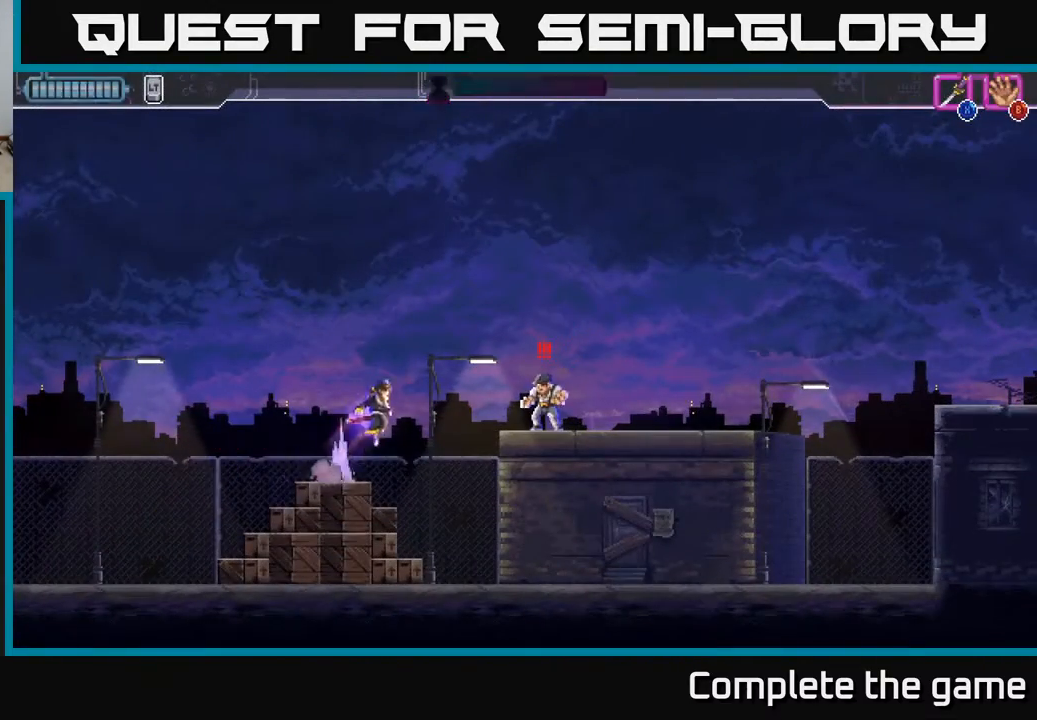
{"buttons": ["DPAD_RIGHT"], "left_stick": "center", "right_stick": "center", "events": [[83, "A", "up"], [150, "X", "down"], [233, "X", "up"]]}
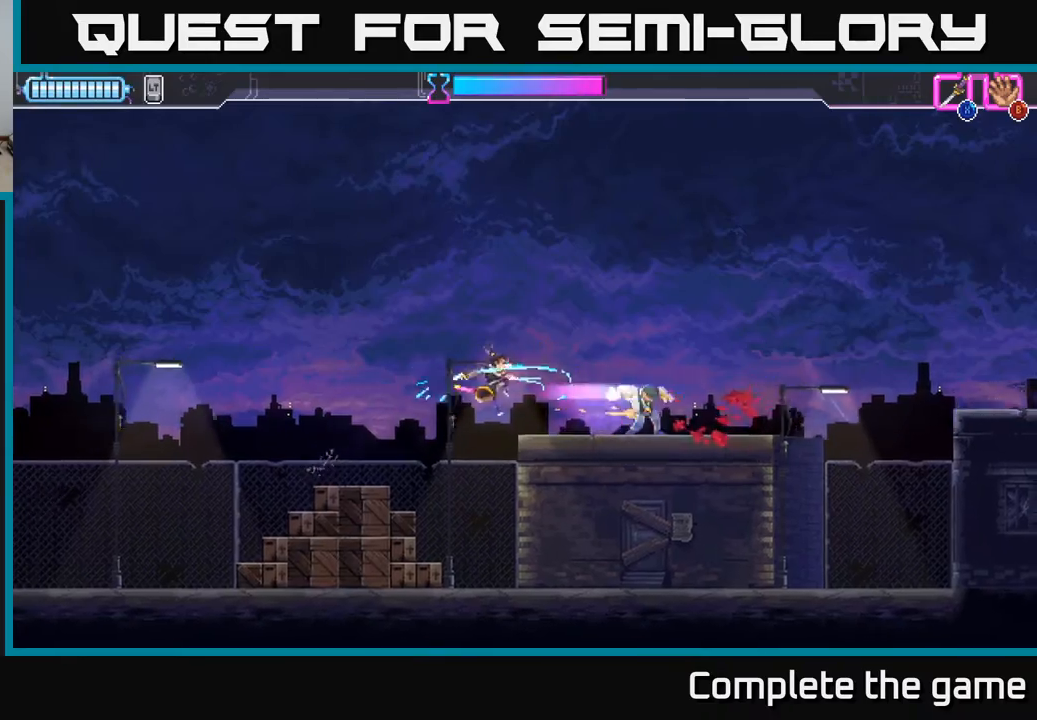
{"buttons": ["DPAD_RIGHT"], "left_stick": "center", "right_stick": "center", "events": [[217, "DPAD_RIGHT", "up"], [250, "DPAD_RIGHT", "down"]]}
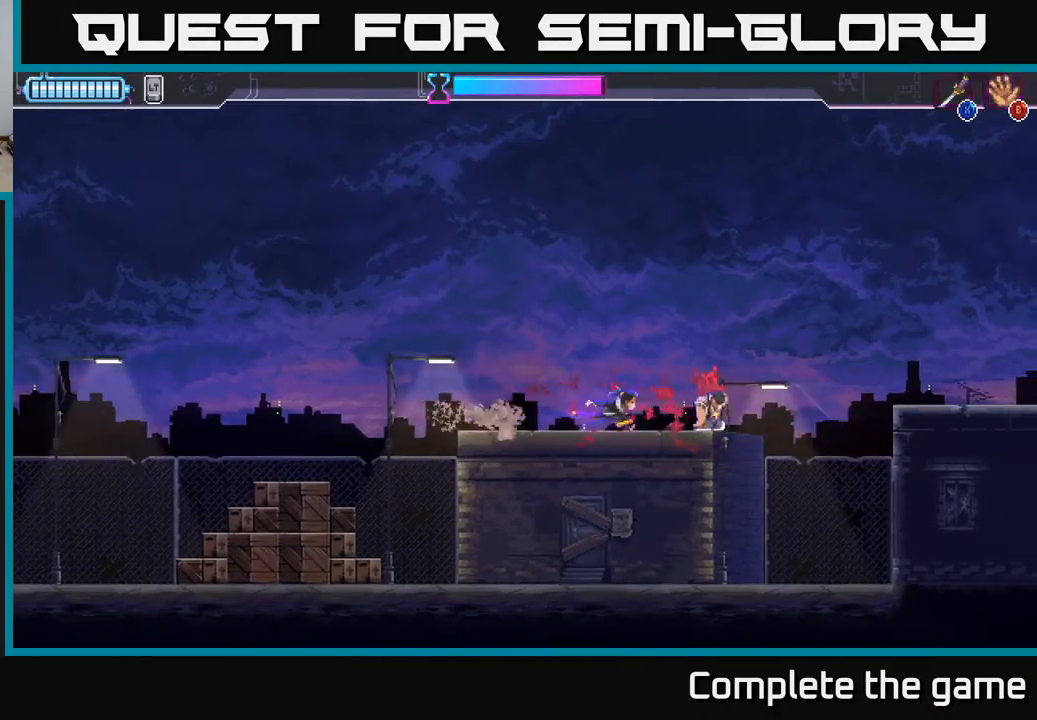
{"buttons": ["A", "DPAD_RIGHT"], "left_stick": "center", "right_stick": "center", "events": [[233, "A", "down"]]}
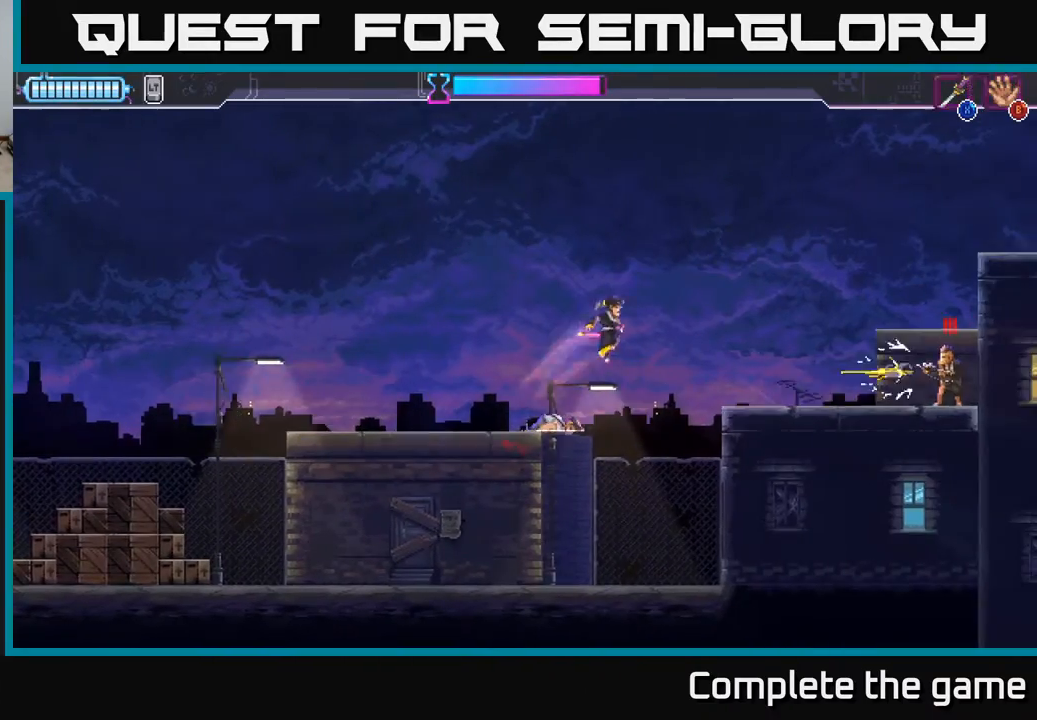
{"buttons": ["X", "DPAD_DOWN", "DPAD_RIGHT"], "left_stick": "center", "right_stick": "center", "events": [[117, "A", "up"], [183, "X", "down"], [267, "X", "up"], [350, "DPAD_DOWN", "down"], [467, "X", "down"]]}
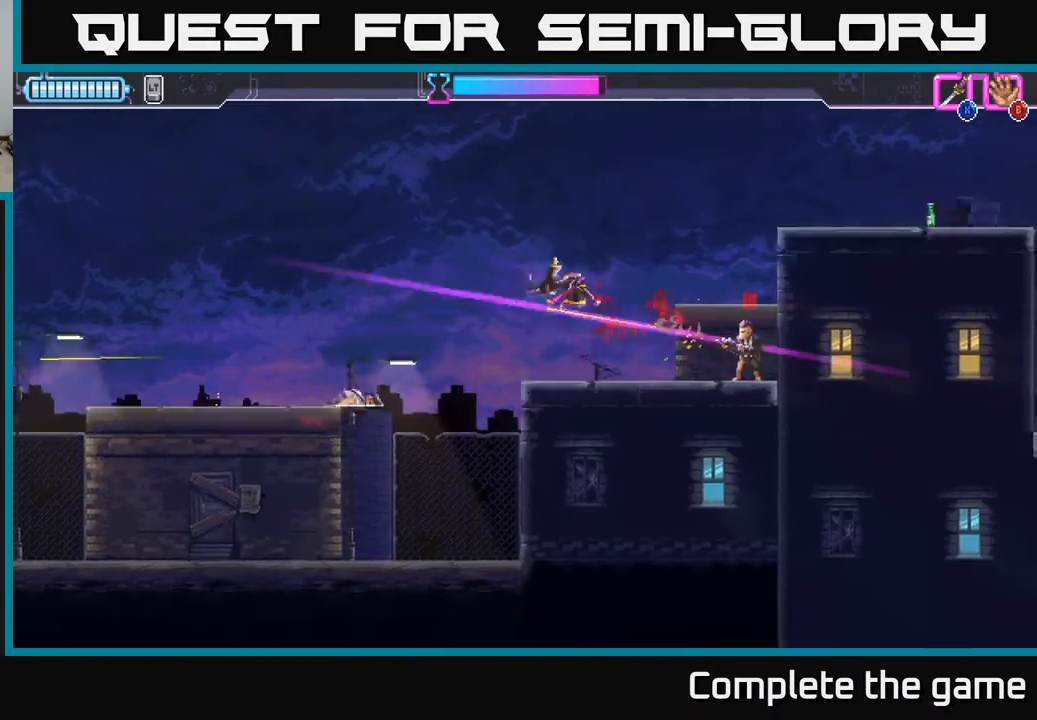
{"buttons": ["A"], "left_stick": "center", "right_stick": "center", "events": [[83, "X", "up"], [250, "DPAD_DOWN", "up"], [250, "DPAD_RIGHT", "up"], [417, "A", "down"]]}
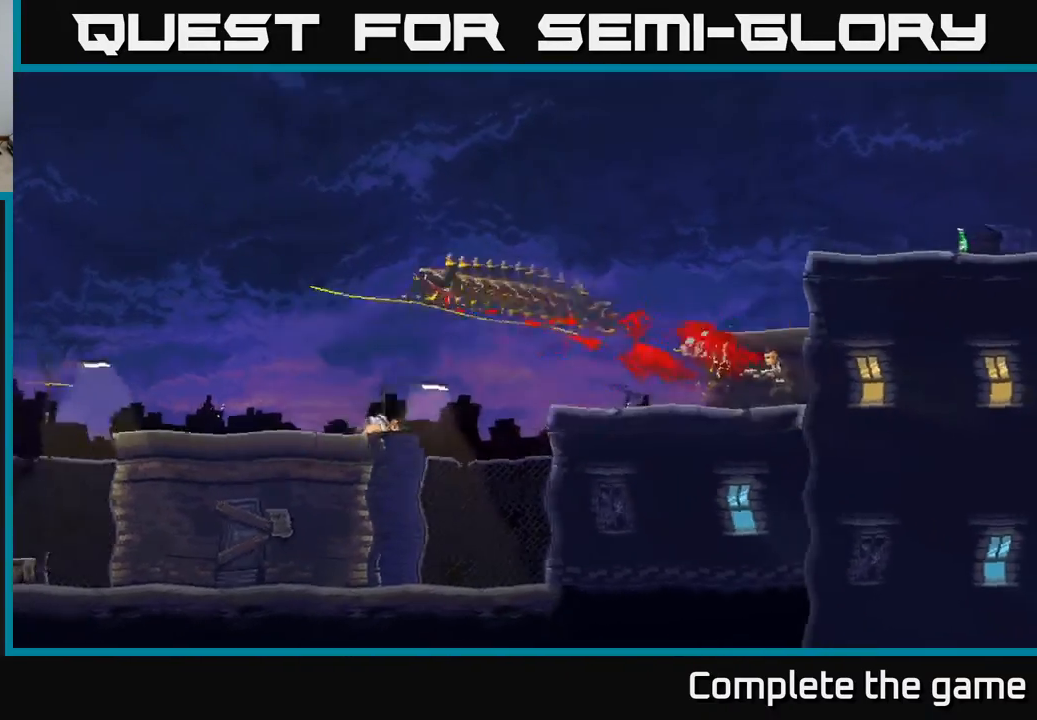
{"buttons": [], "left_stick": "center", "right_stick": "center", "events": [[83, "A", "up"]]}
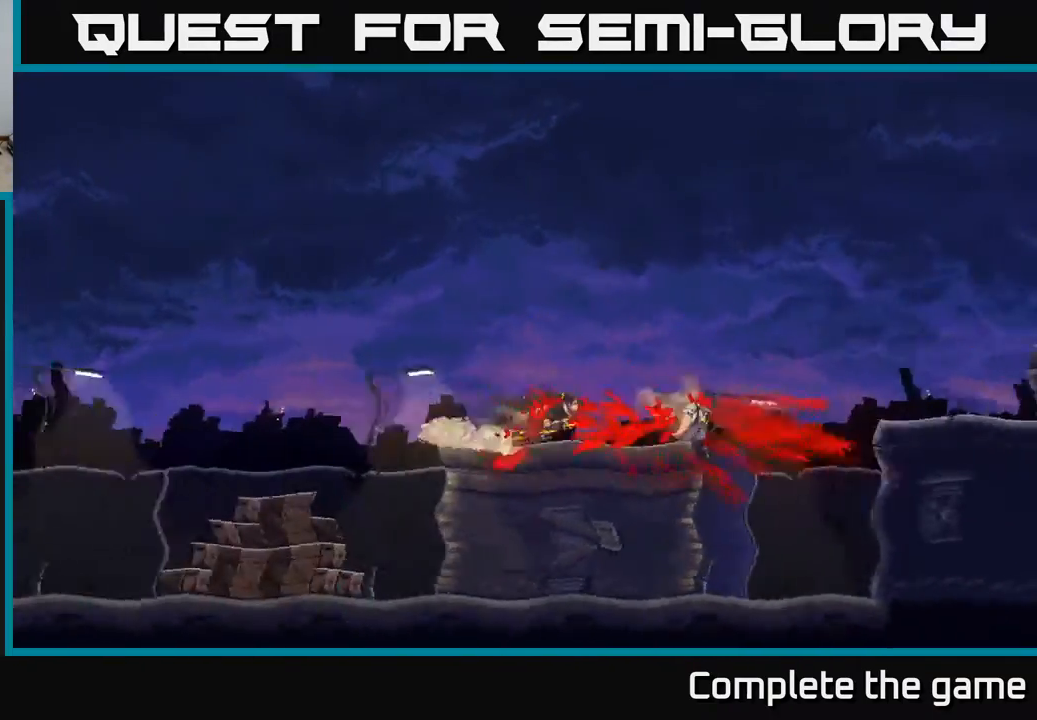
{"buttons": ["DPAD_RIGHT"], "left_stick": "center", "right_stick": "center", "events": [[283, "DPAD_RIGHT", "down"]]}
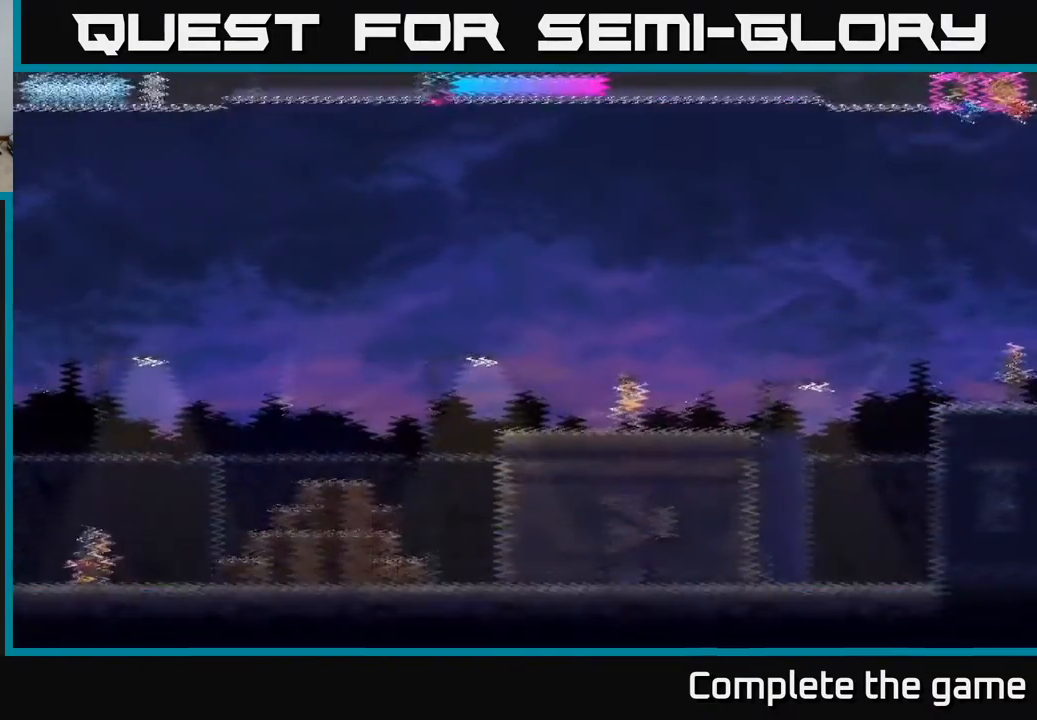
{"buttons": ["A", "DPAD_RIGHT"], "left_stick": "center", "right_stick": "center", "events": [[417, "A", "down"]]}
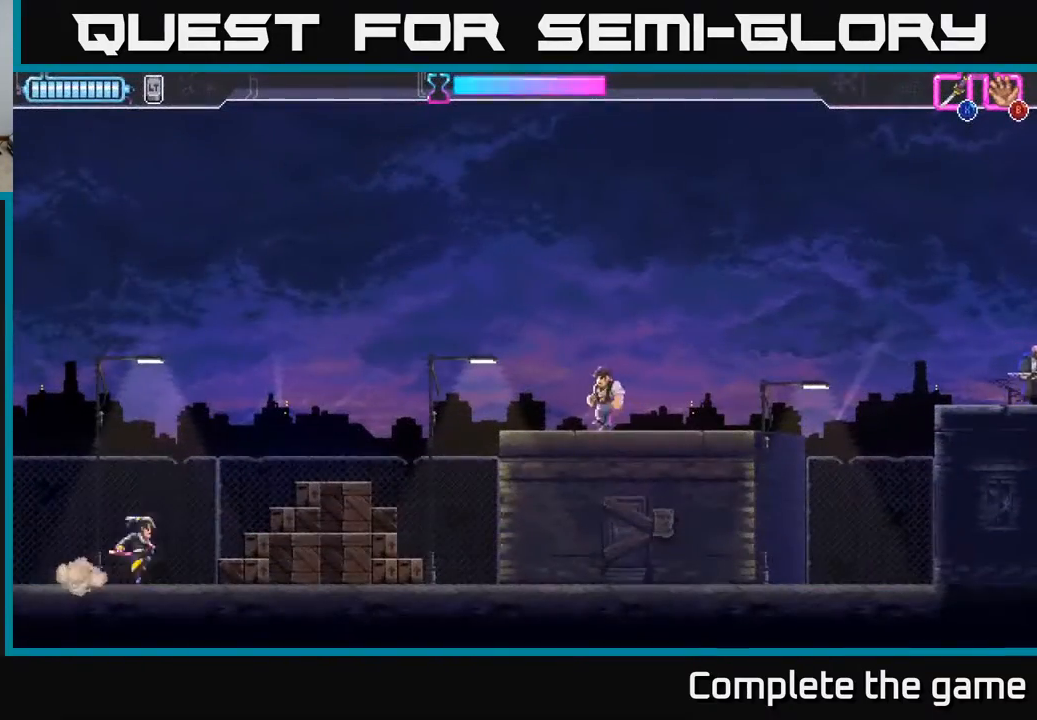
{"buttons": ["DPAD_RIGHT"], "left_stick": "center", "right_stick": "center", "events": [[167, "A", "up"]]}
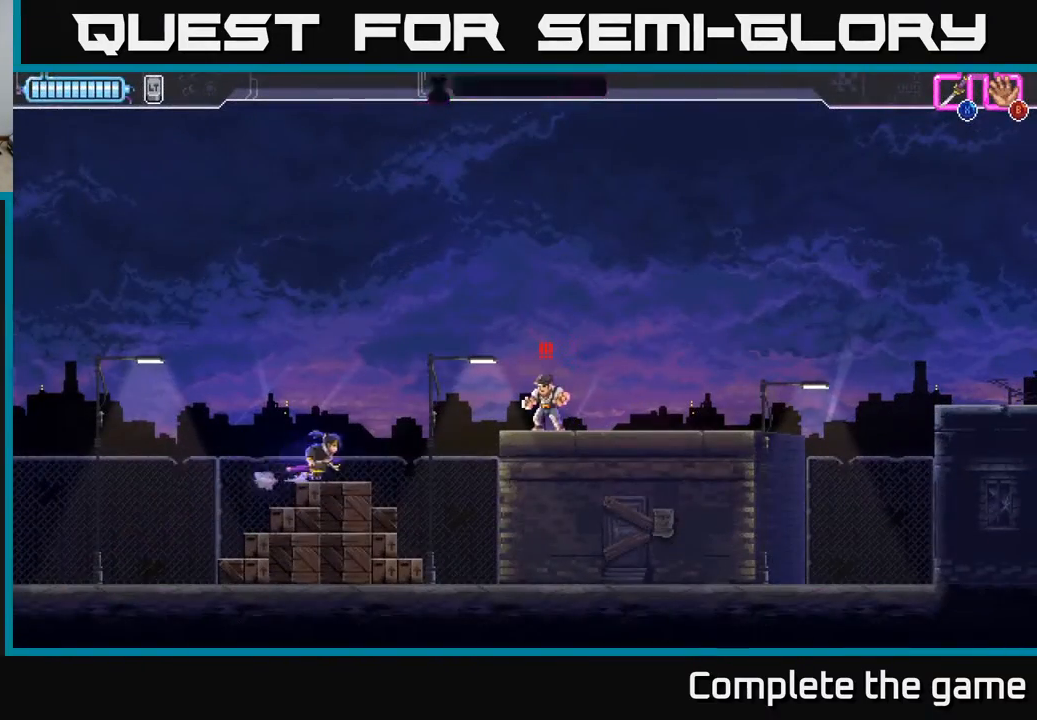
{"buttons": ["A", "DPAD_RIGHT"], "left_stick": "center", "right_stick": "center", "events": [[17, "A", "down"], [267, "DPAD_DOWN", "down"], [267, "X", "down"], [383, "DPAD_DOWN", "up"], [450, "X", "up"]]}
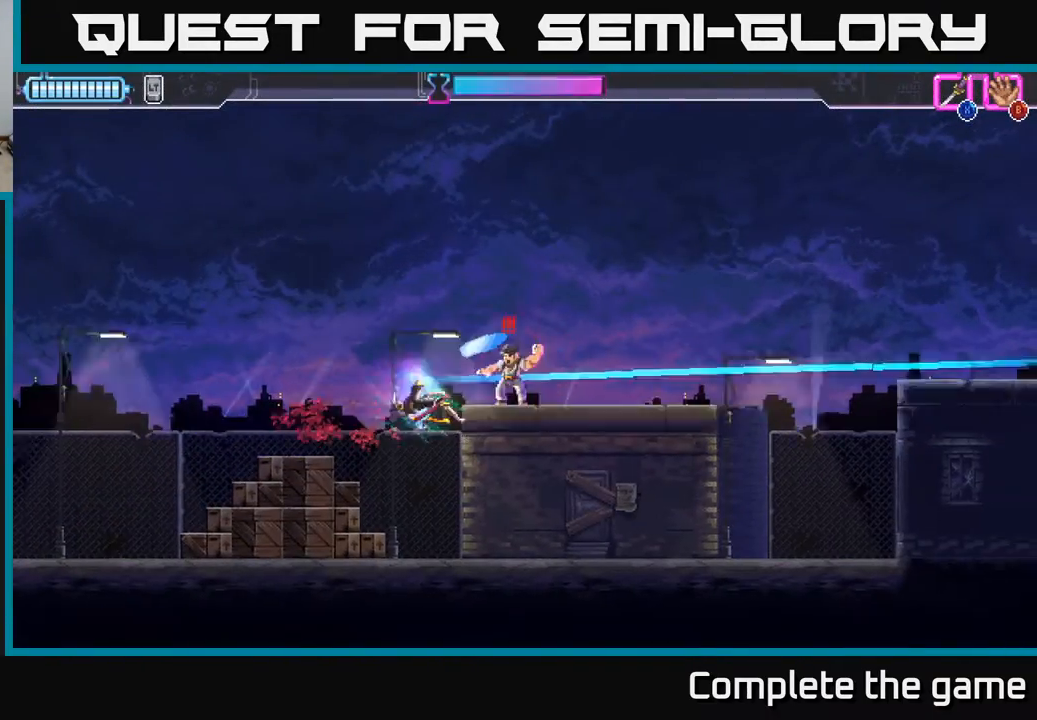
{"buttons": ["A"], "left_stick": "center", "right_stick": "center", "events": [[33, "A", "up"], [100, "X", "down"], [183, "X", "up"], [283, "DPAD_RIGHT", "up"], [467, "A", "down"]]}
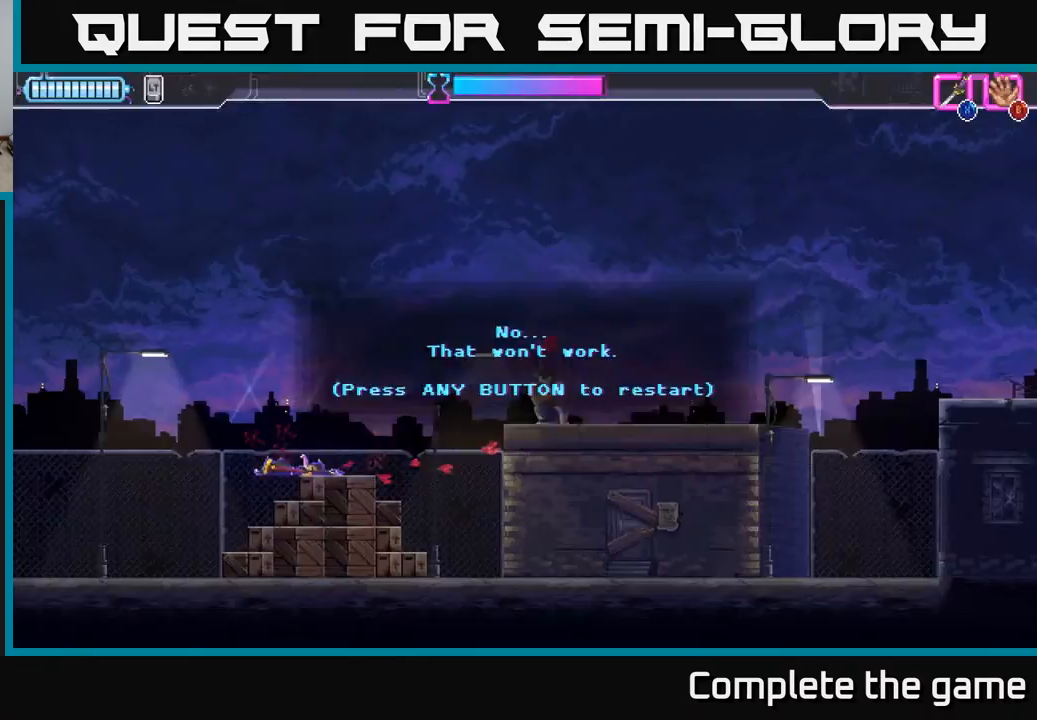
{"buttons": [], "left_stick": "center", "right_stick": "center", "events": [[133, "A", "up"]]}
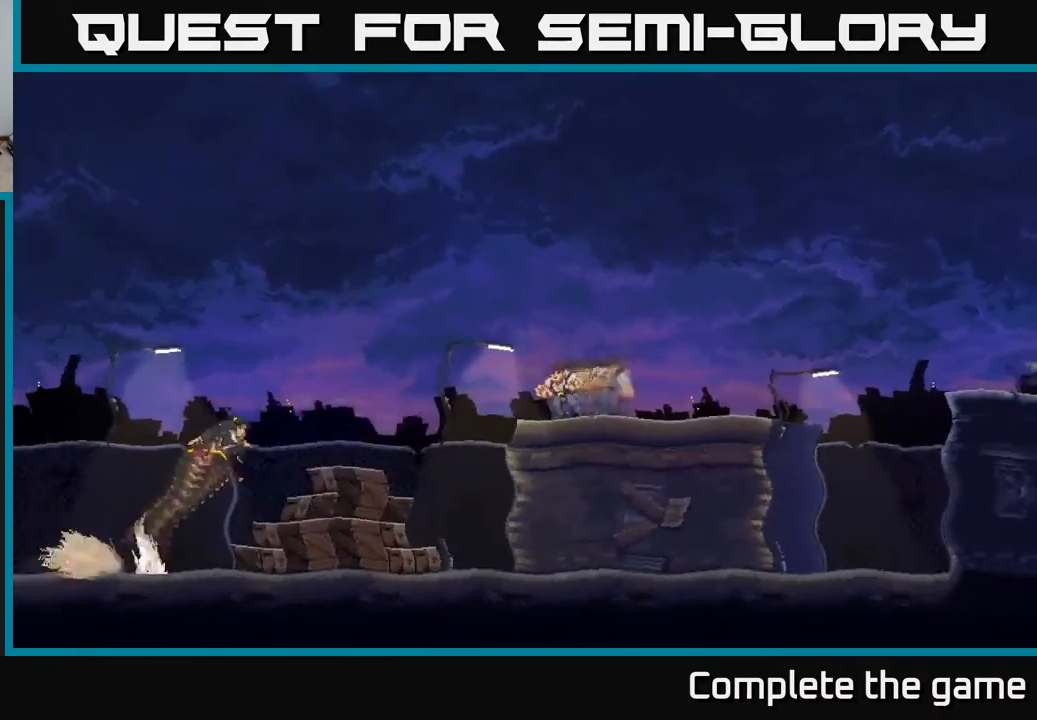
{"buttons": ["DPAD_RIGHT"], "left_stick": "center", "right_stick": "center", "events": [[267, "DPAD_RIGHT", "down"]]}
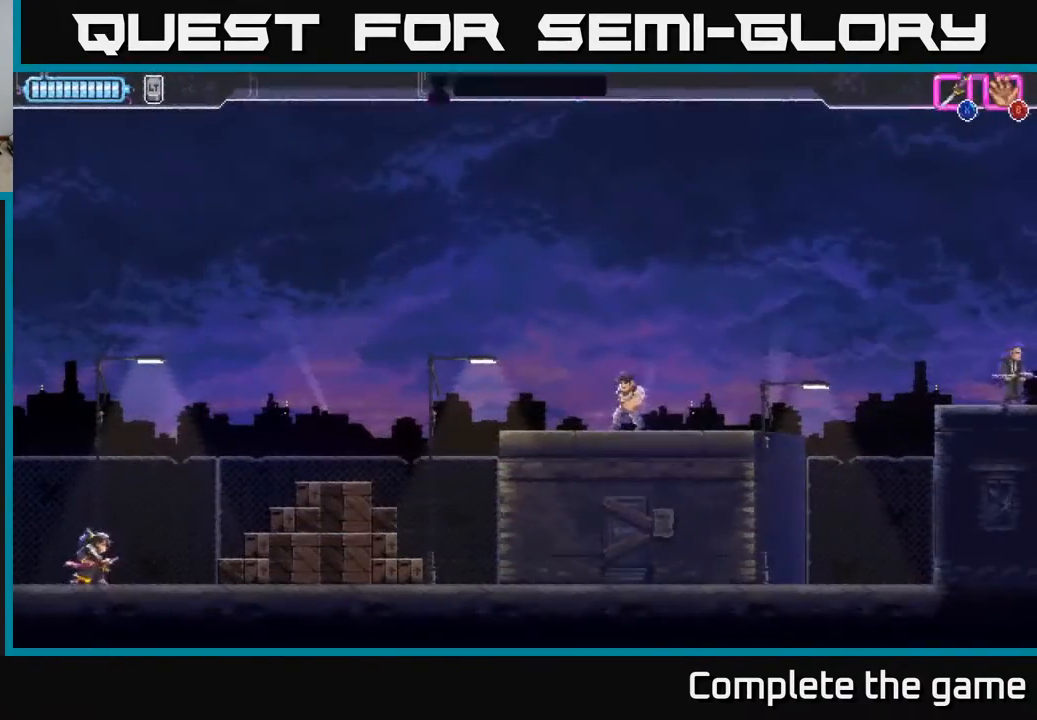
{"buttons": ["A", "DPAD_RIGHT"], "left_stick": "center", "right_stick": "center", "events": [[250, "A", "down"]]}
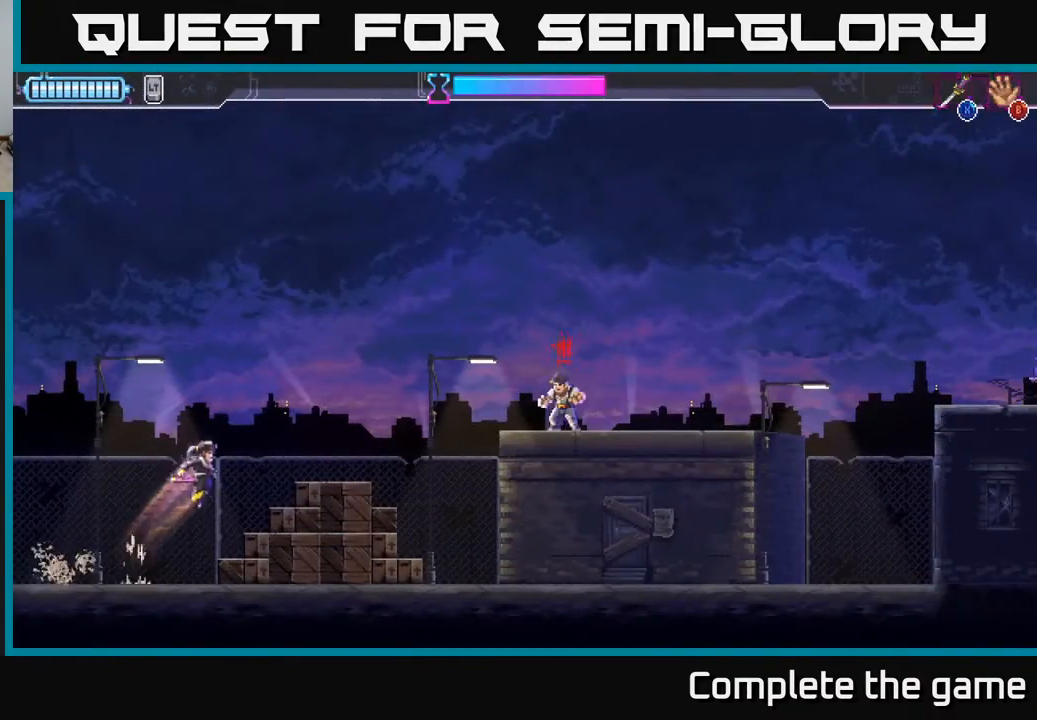
{"buttons": ["A", "DPAD_RIGHT"], "left_stick": "center", "right_stick": "center", "events": [[50, "A", "up"], [383, "A", "down"]]}
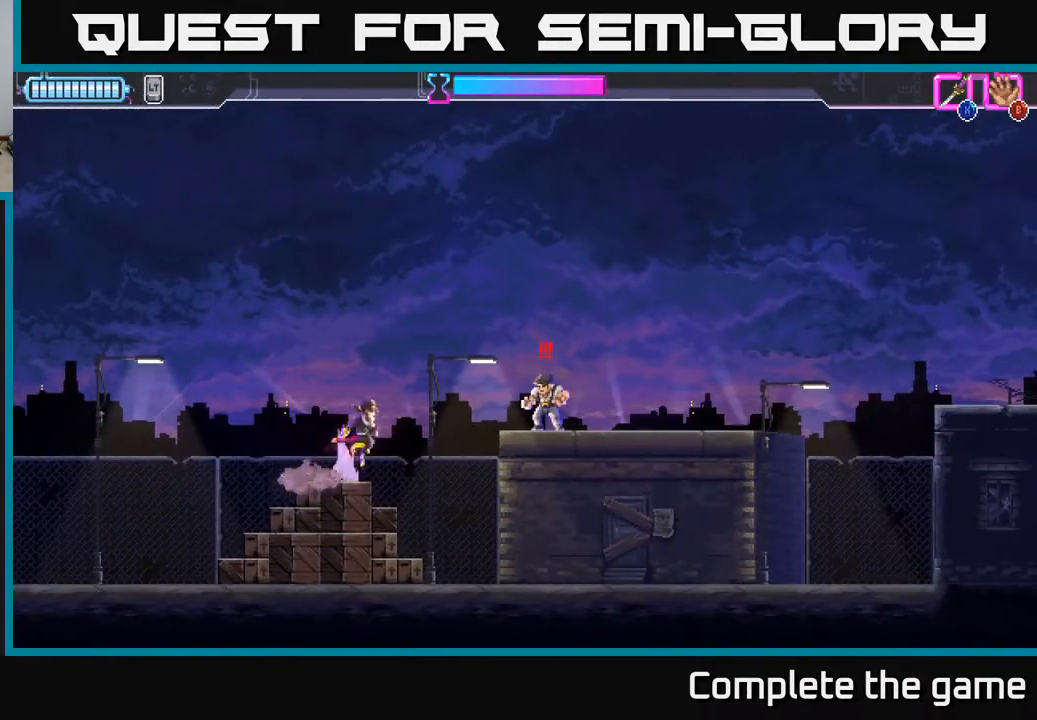
{"buttons": ["DPAD_RIGHT"], "left_stick": "center", "right_stick": "center", "events": [[267, "DPAD_DOWN", "down"], [283, "X", "down"], [400, "DPAD_DOWN", "up"], [400, "X", "up"], [433, "A", "up"]]}
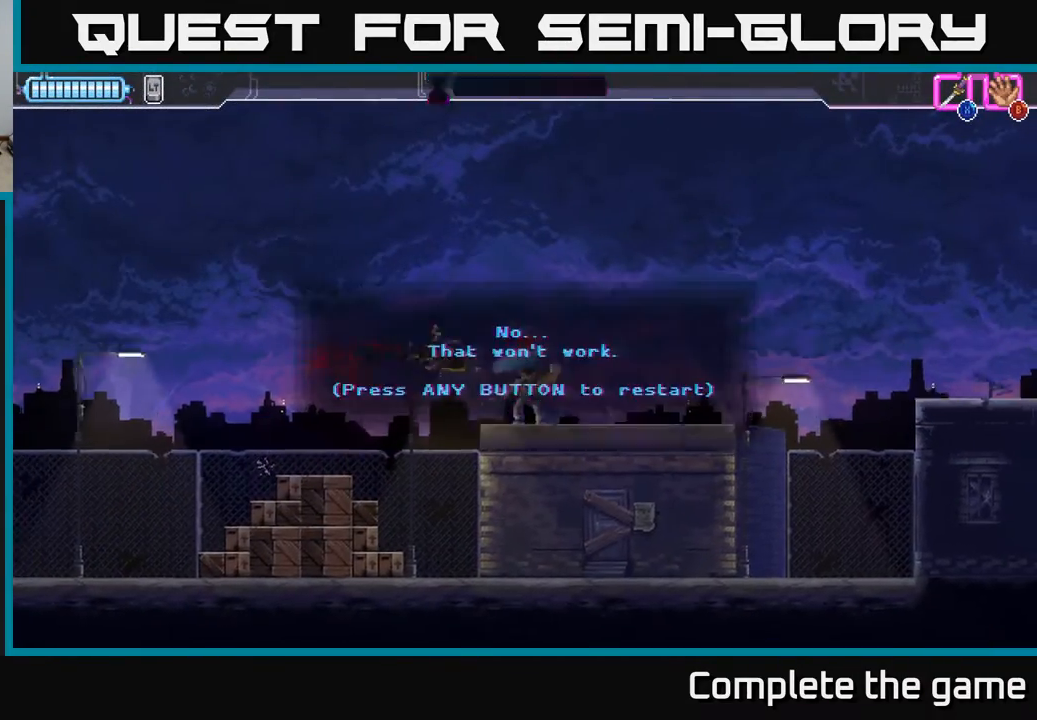
{"buttons": [], "left_stick": "center", "right_stick": "center", "events": [[150, "DPAD_RIGHT", "up"], [317, "A", "down"], [483, "A", "up"]]}
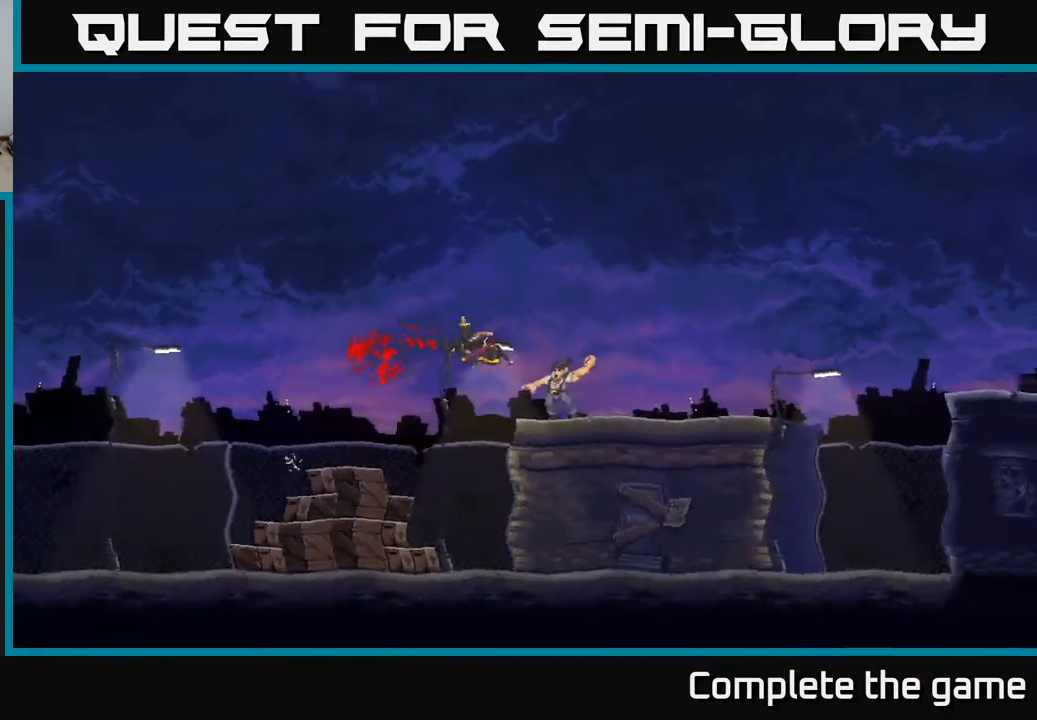
{"buttons": ["DPAD_RIGHT"], "left_stick": "center", "right_stick": "center", "events": [[200, "DPAD_RIGHT", "down"]]}
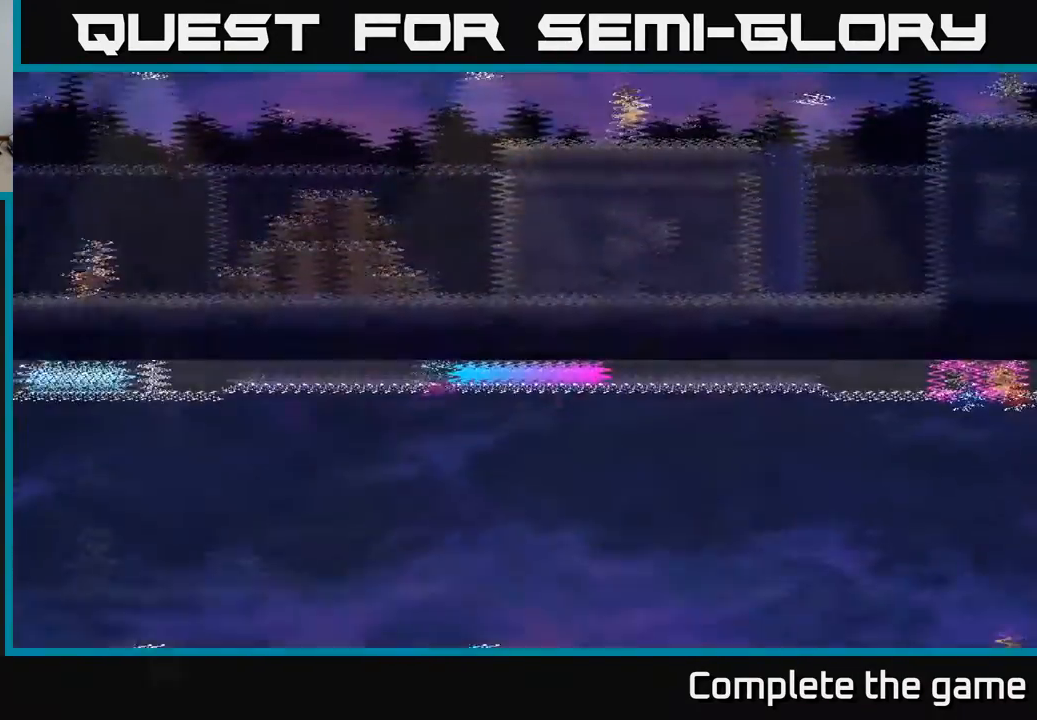
{"buttons": ["DPAD_RIGHT"], "left_stick": "center", "right_stick": "center", "events": []}
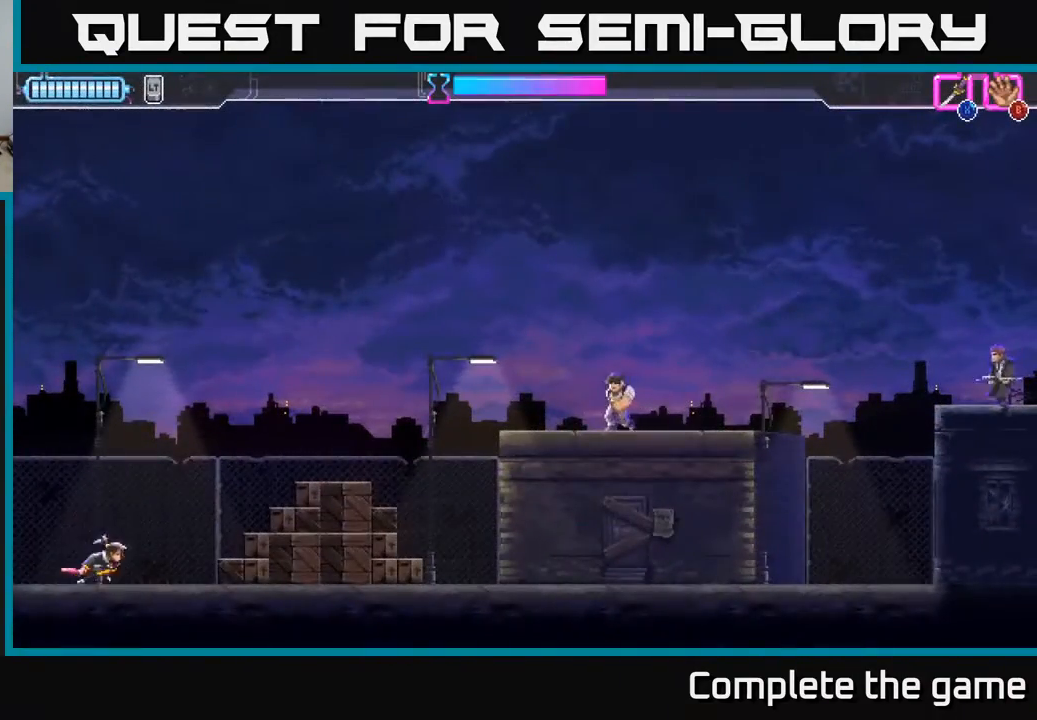
{"buttons": ["DPAD_RIGHT"], "left_stick": "center", "right_stick": "center", "events": [[33, "A", "down"], [400, "A", "up"]]}
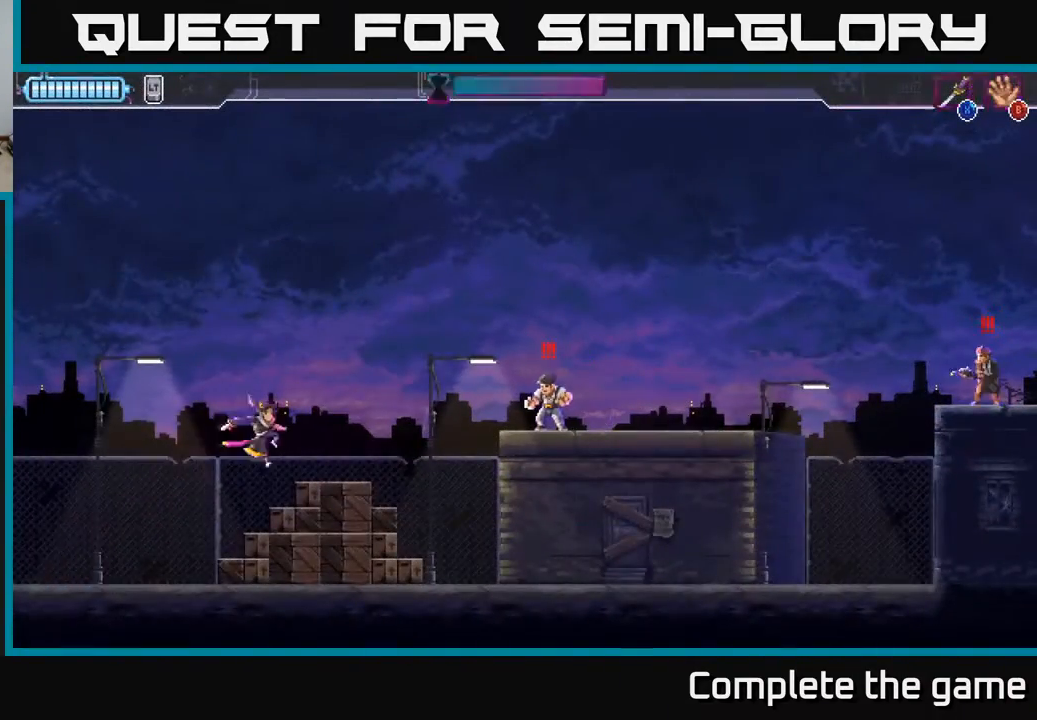
{"buttons": ["A", "X", "DPAD_RIGHT"], "left_stick": "center", "right_stick": "center", "events": [[183, "A", "down"], [350, "X", "down"], [383, "DPAD_DOWN", "down"], [467, "DPAD_DOWN", "up"]]}
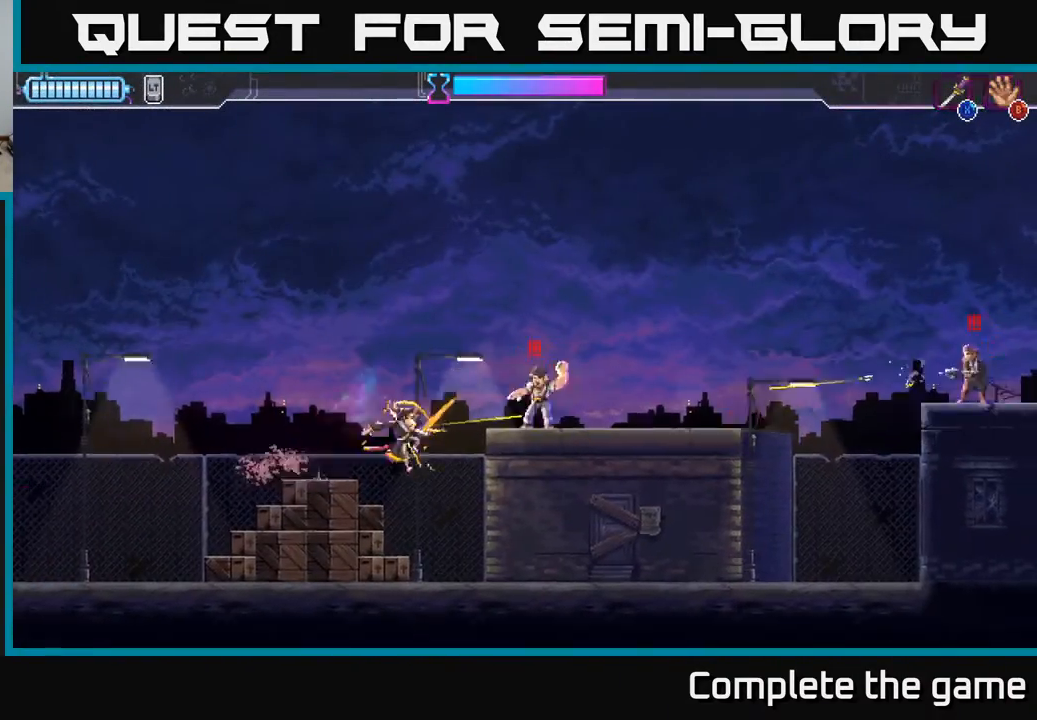
{"buttons": ["DPAD_UP", "DPAD_RIGHT"], "left_stick": "center", "right_stick": "center", "events": [[17, "X", "up"], [117, "A", "up"], [167, "DPAD_DOWN", "down"], [217, "B", "down"], [300, "DPAD_DOWN", "up"], [333, "B", "up"], [350, "DPAD_UP", "down"], [417, "B", "down"], [483, "B", "up"]]}
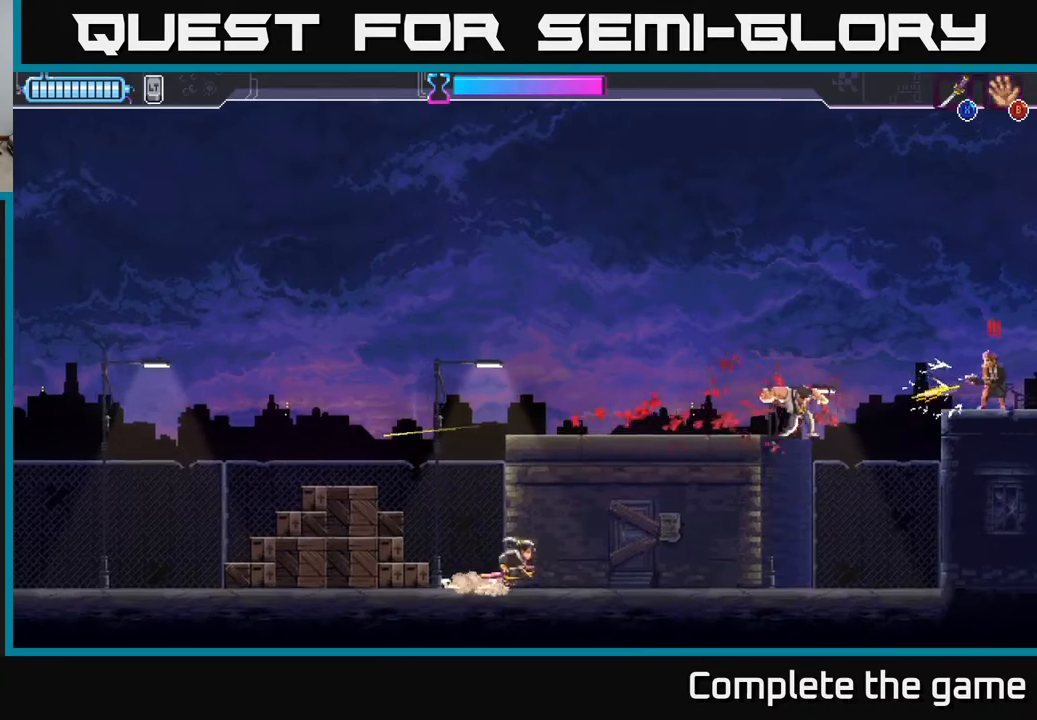
{"buttons": ["DPAD_UP", "DPAD_RIGHT"], "left_stick": "center", "right_stick": "center", "events": [[100, "DPAD_UP", "up"], [283, "DPAD_UP", "down"], [367, "X", "down"], [467, "X", "up"]]}
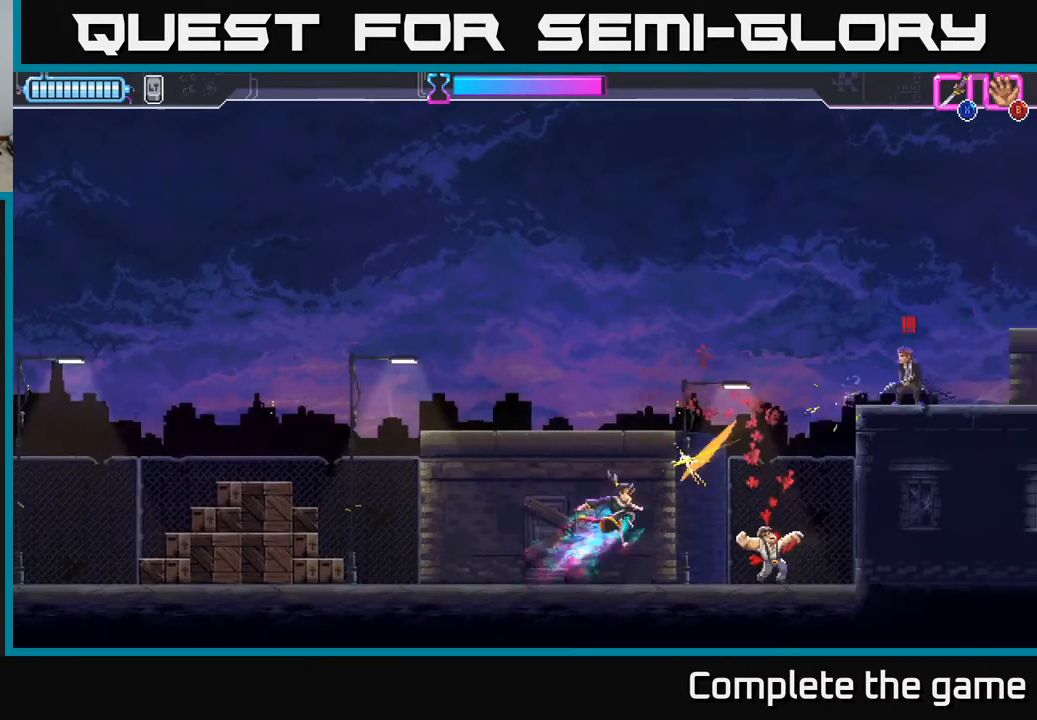
{"buttons": ["DPAD_RIGHT"], "left_stick": "center", "right_stick": "center", "events": [[217, "DPAD_UP", "up"], [300, "DPAD_RIGHT", "up"], [450, "DPAD_RIGHT", "down"]]}
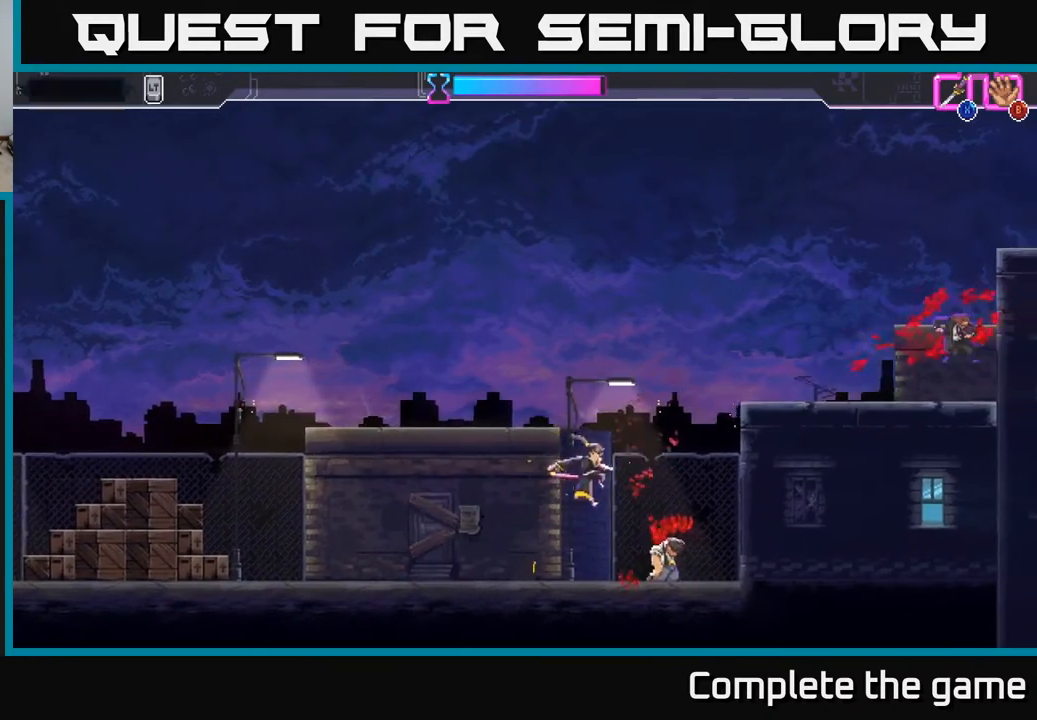
{"buttons": ["A", "DPAD_RIGHT"], "left_stick": "center", "right_stick": "center", "events": [[383, "A", "down"]]}
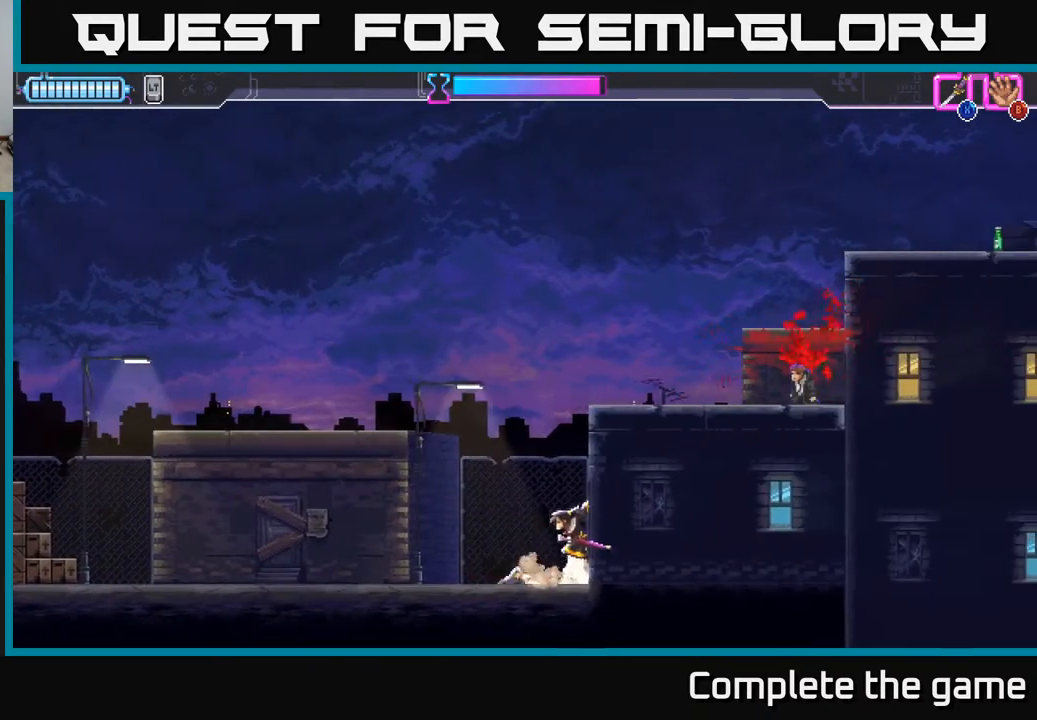
{"buttons": ["A", "X", "DPAD_UP", "DPAD_RIGHT"], "left_stick": "center", "right_stick": "center", "events": [[133, "A", "up"], [183, "A", "down"], [217, "DPAD_UP", "down"], [417, "X", "down"]]}